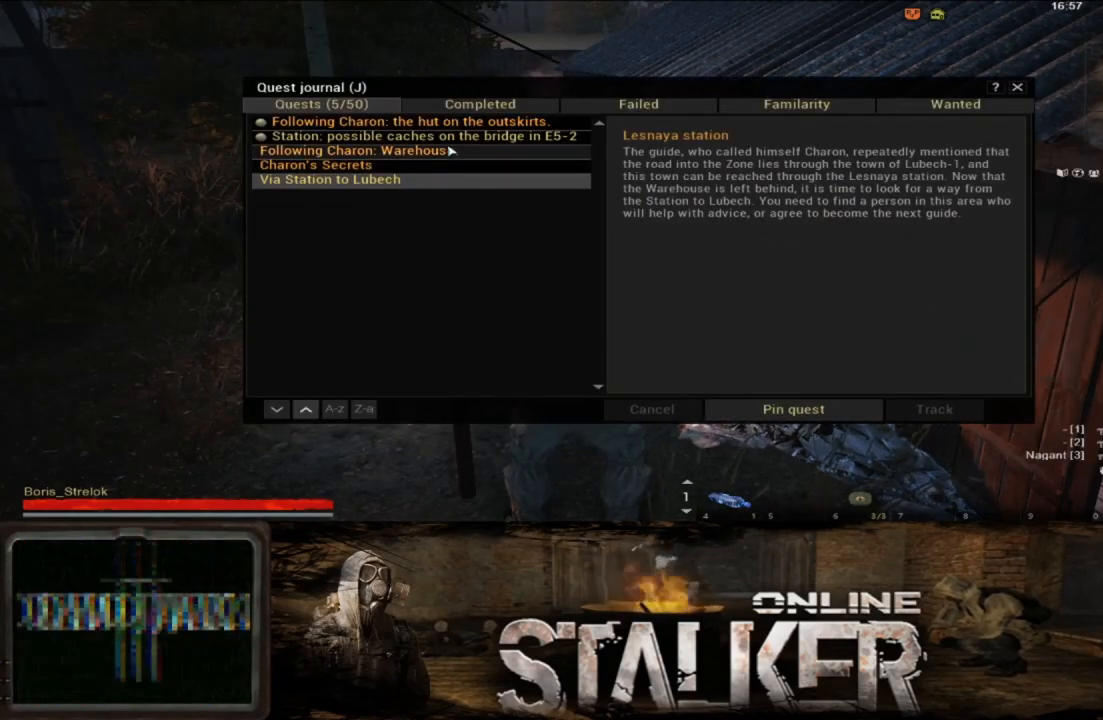
Gameplay with a controller (Xbox layout); each line is a JSON object with the inputs held at the frame after it. "events" lists button and stick changes between this image and that frame as [ms after this image, input, new state], when the widget could be followed in between. Not read: L2 R2.
{"buttons": [], "left_stick": "center", "right_stick": "center", "events": [[100, "A", "up"]]}
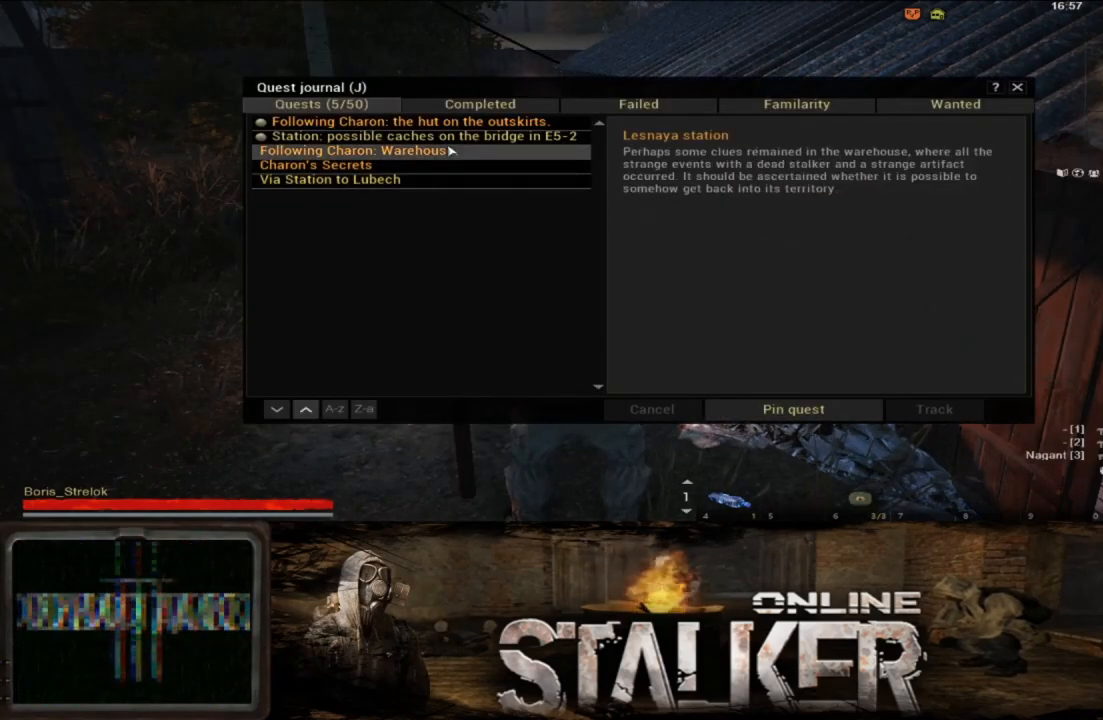
{"buttons": [], "left_stick": "center", "right_stick": "center", "events": []}
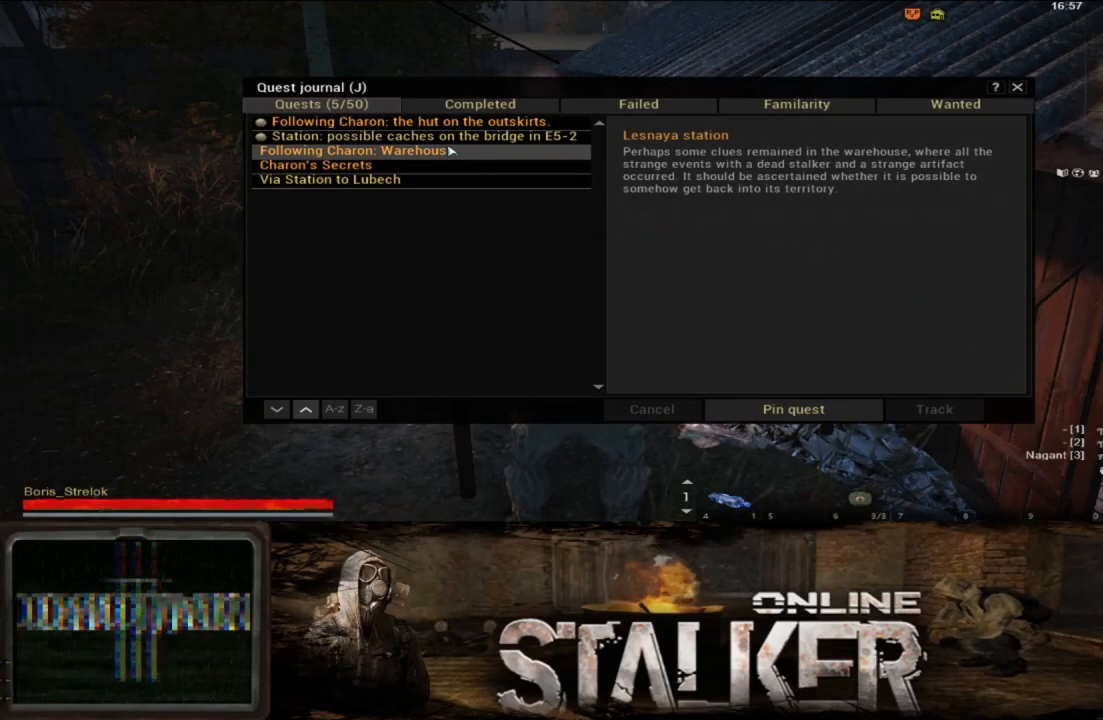
{"buttons": [], "left_stick": "center", "right_stick": "center", "events": []}
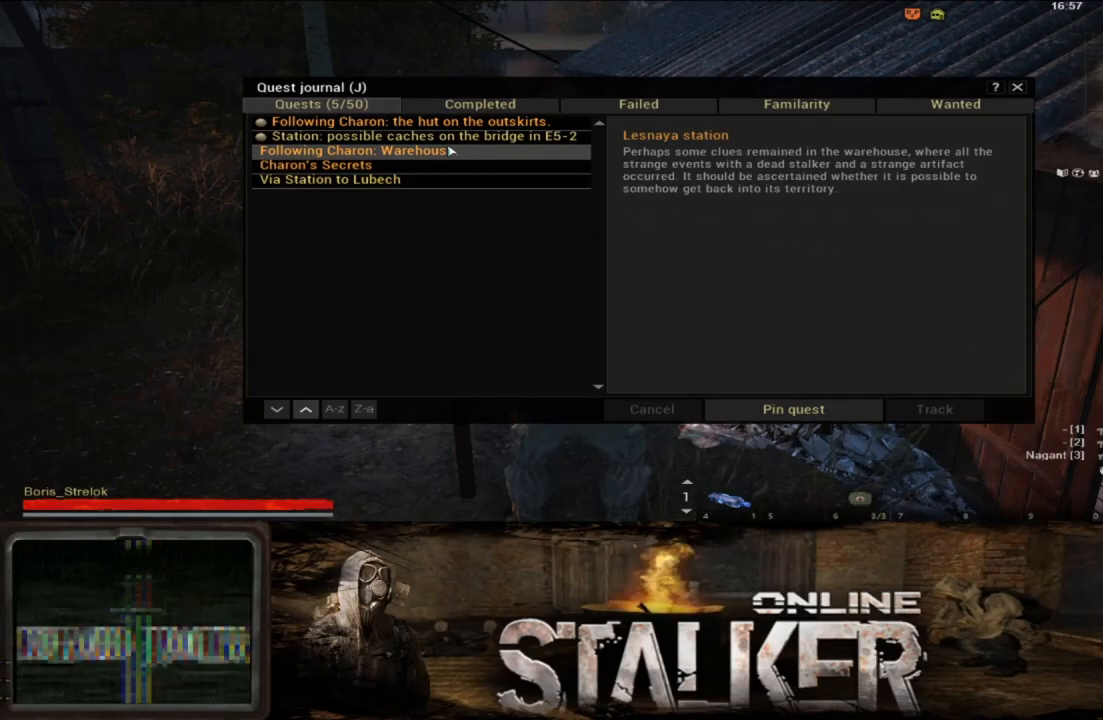
{"buttons": [], "left_stick": "center", "right_stick": "center", "events": []}
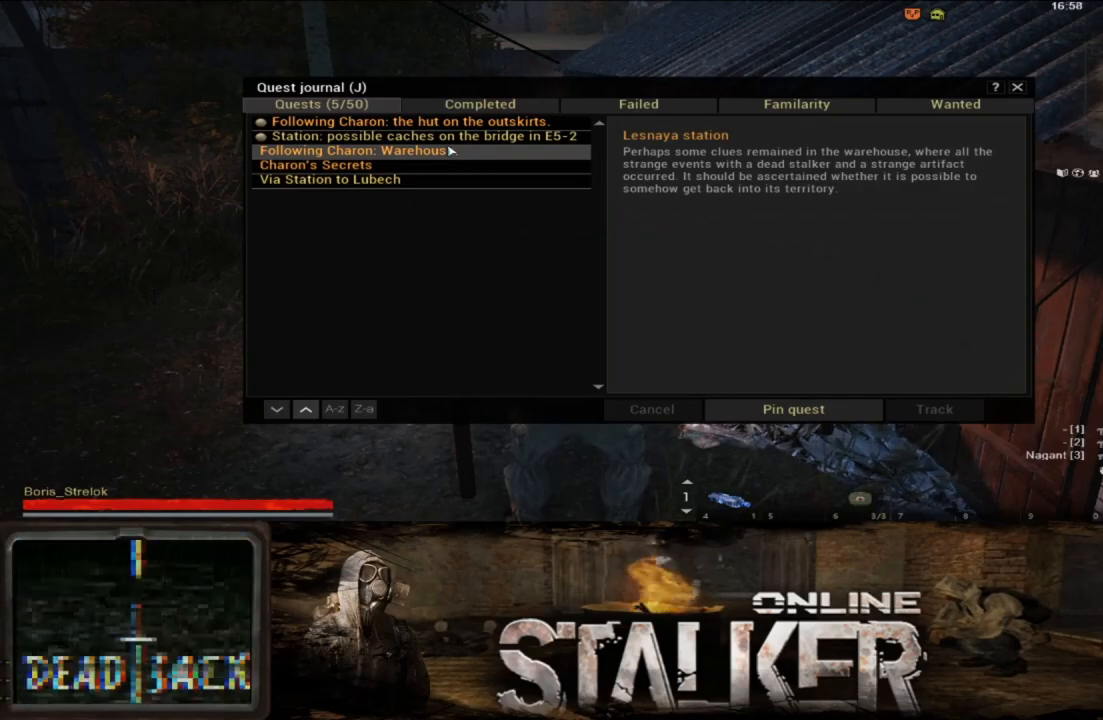
{"buttons": [], "left_stick": "center", "right_stick": "center", "events": [[167, "left_stick", "up-left"], [267, "left_stick", "center"]]}
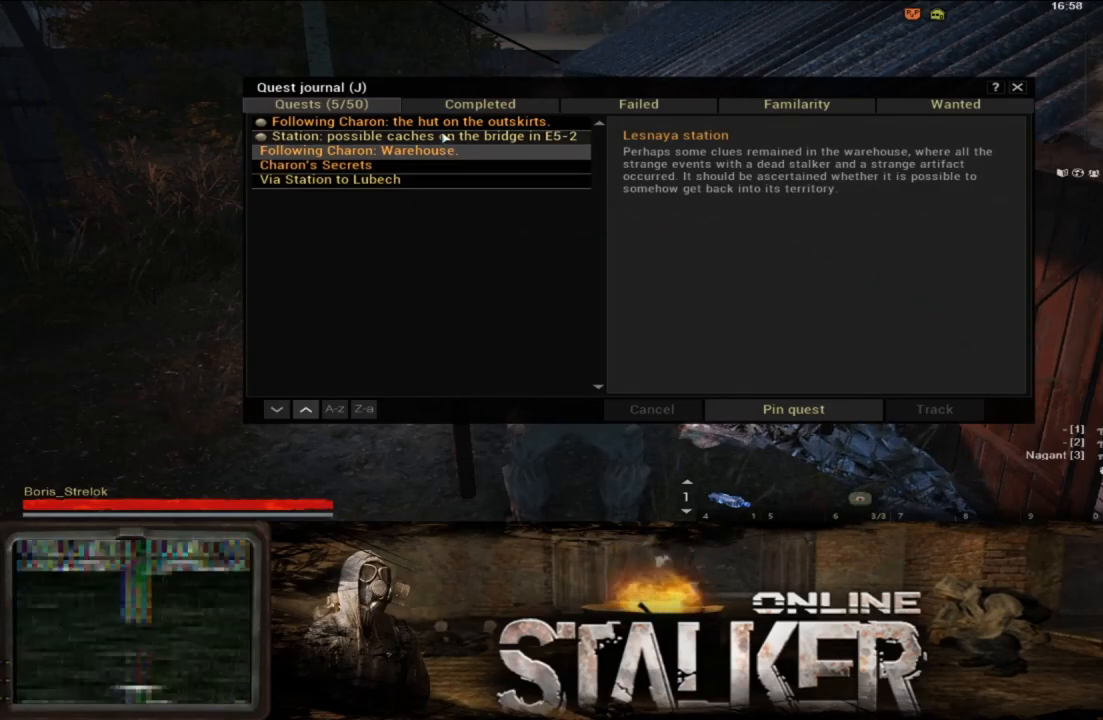
{"buttons": [], "left_stick": "center", "right_stick": "right", "events": [[83, "START", "down"], [200, "START", "up"], [450, "right_stick", "right"]]}
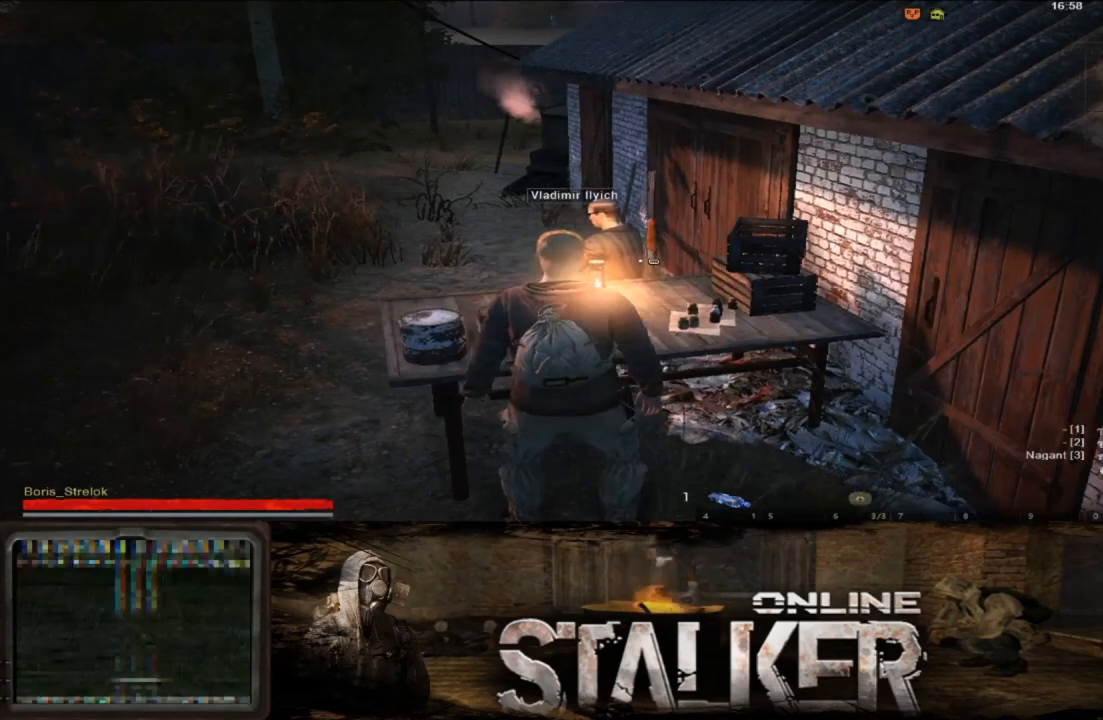
{"buttons": [], "left_stick": "center", "right_stick": "right", "events": []}
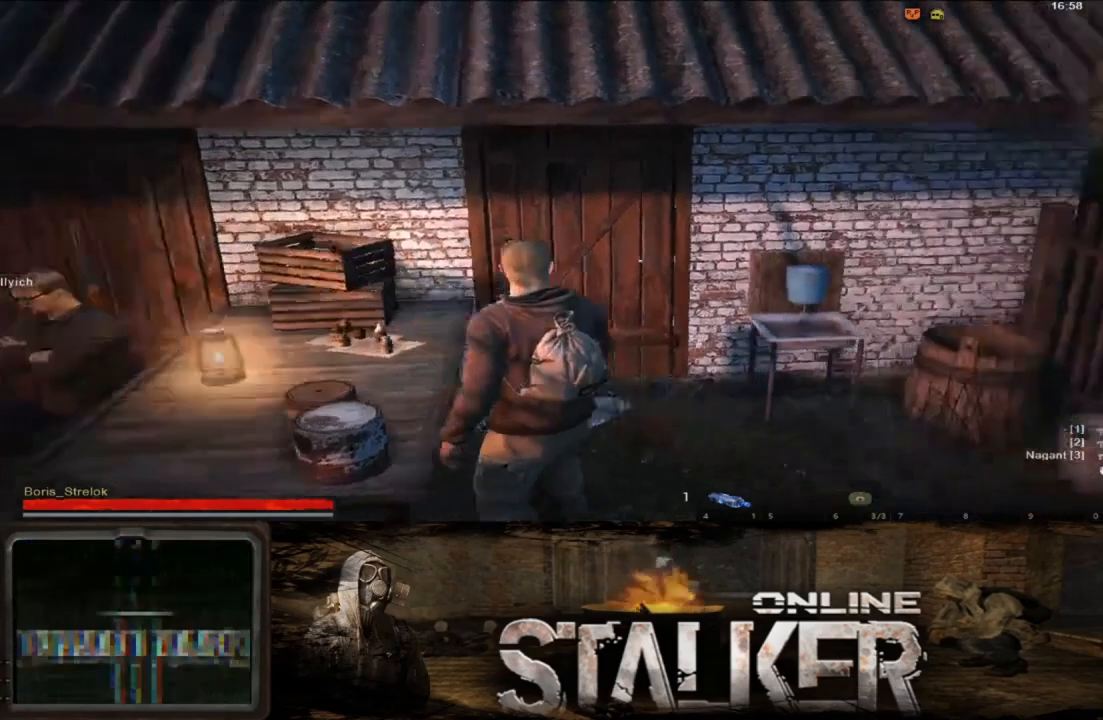
{"buttons": [], "left_stick": "up-right", "right_stick": "right", "events": [[483, "left_stick", "up-right"]]}
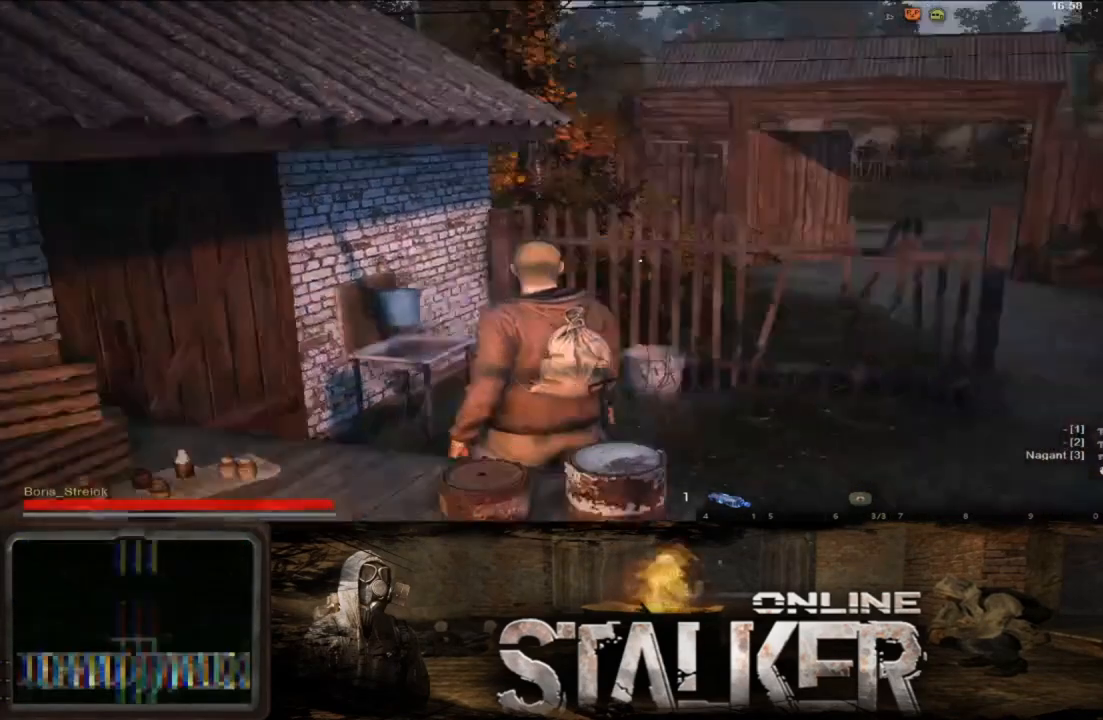
{"buttons": [], "left_stick": "up-right", "right_stick": "center", "events": [[100, "right_stick", "center"]]}
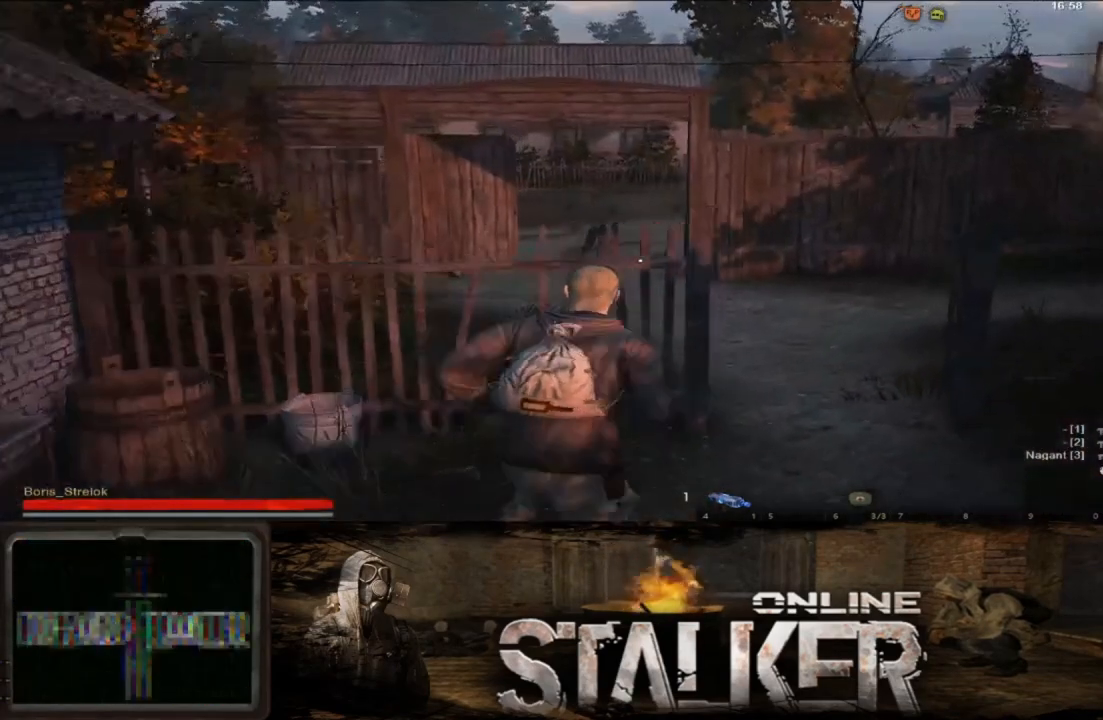
{"buttons": [], "left_stick": "up-right", "right_stick": "center", "events": []}
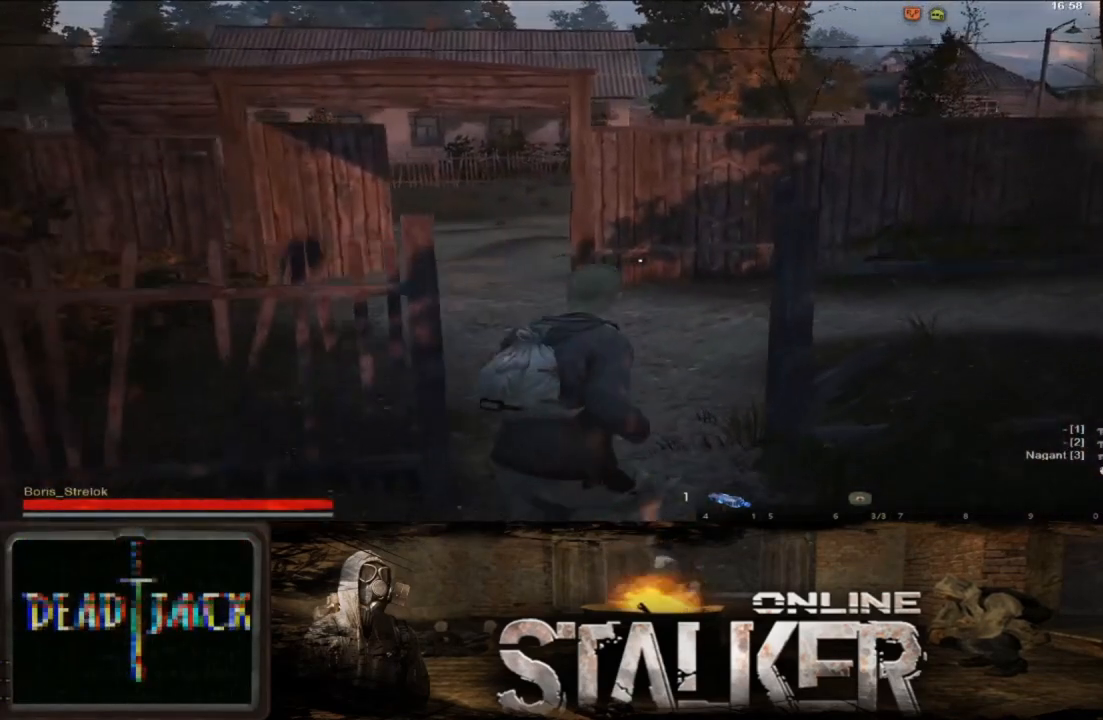
{"buttons": [], "left_stick": "up", "right_stick": "center", "events": [[67, "left_stick", "up"], [83, "right_stick", "left"], [217, "right_stick", "center"]]}
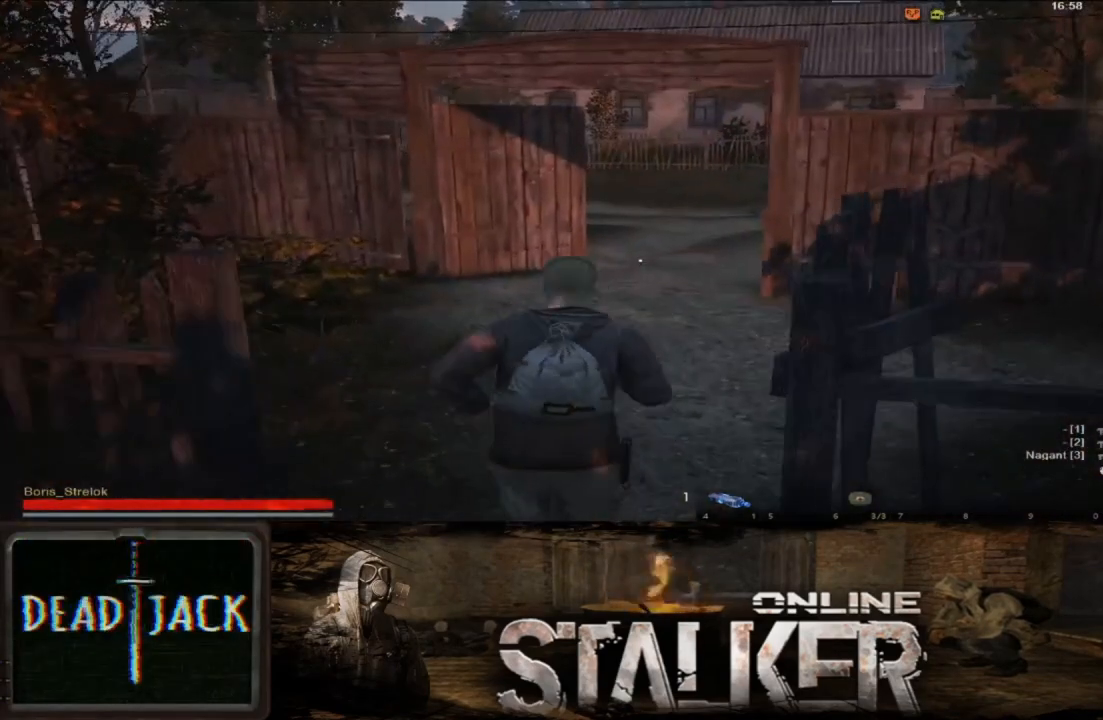
{"buttons": [], "left_stick": "up", "right_stick": "center", "events": []}
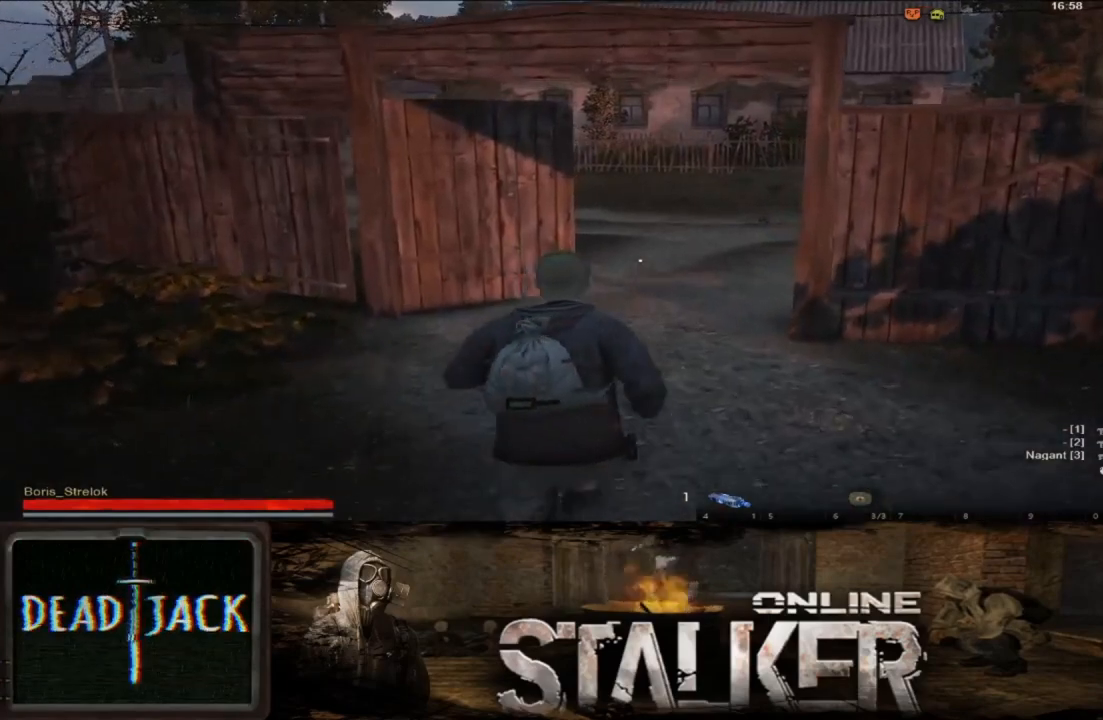
{"buttons": [], "left_stick": "up", "right_stick": "center", "events": []}
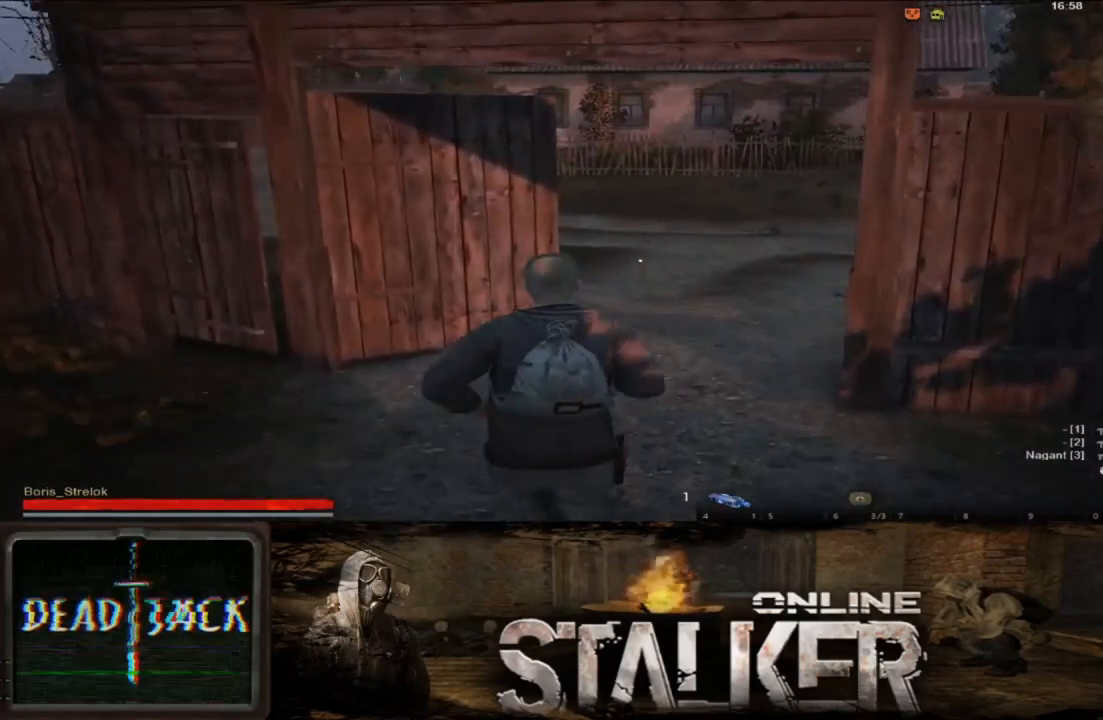
{"buttons": [], "left_stick": "up-right", "right_stick": "center", "events": [[367, "left_stick", "up-right"]]}
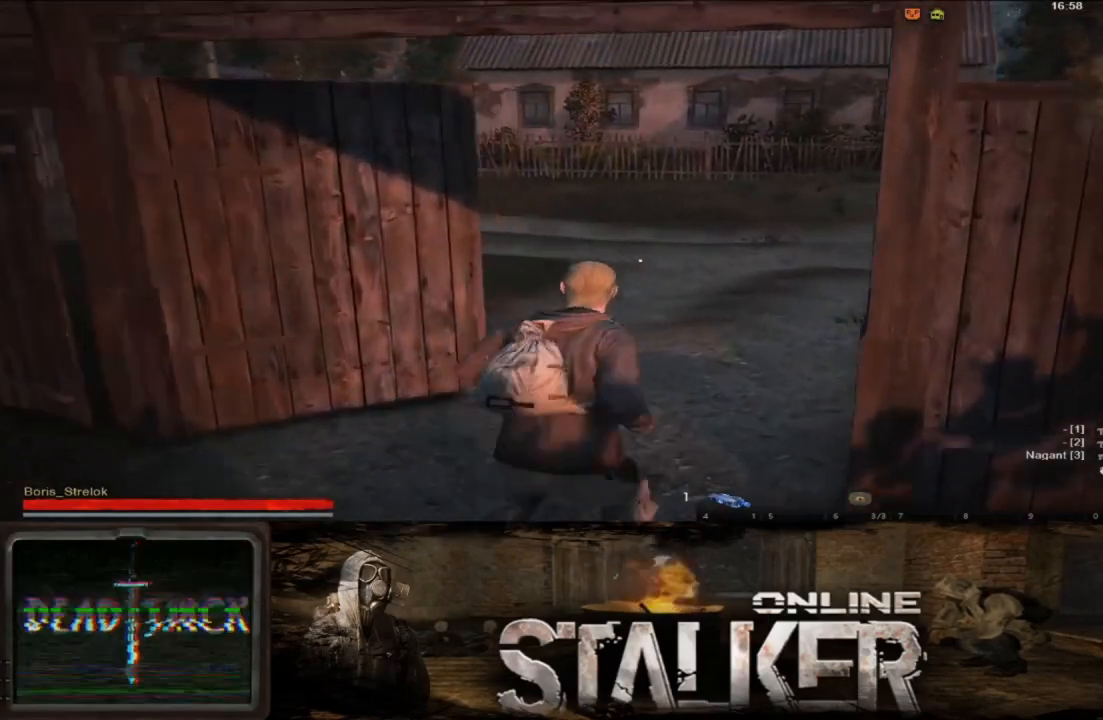
{"buttons": [], "left_stick": "up", "right_stick": "center", "events": [[17, "left_stick", "up"], [267, "right_stick", "left"], [350, "right_stick", "center"]]}
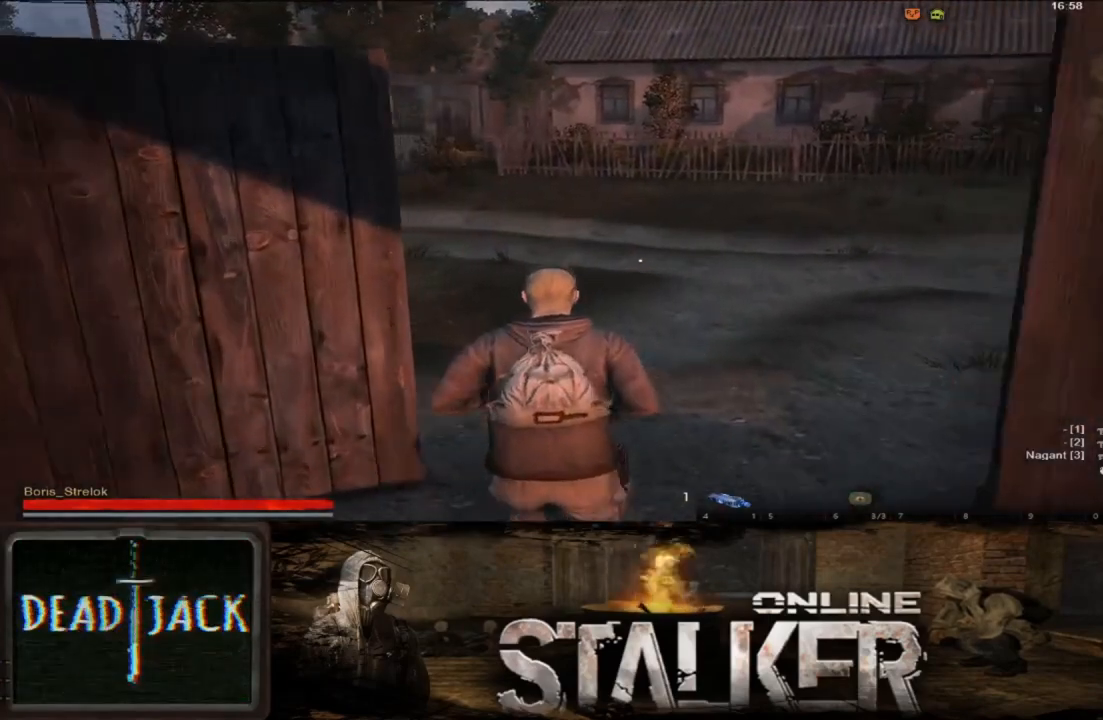
{"buttons": [], "left_stick": "up-right", "right_stick": "left", "events": [[217, "left_stick", "up-right"], [250, "right_stick", "left"]]}
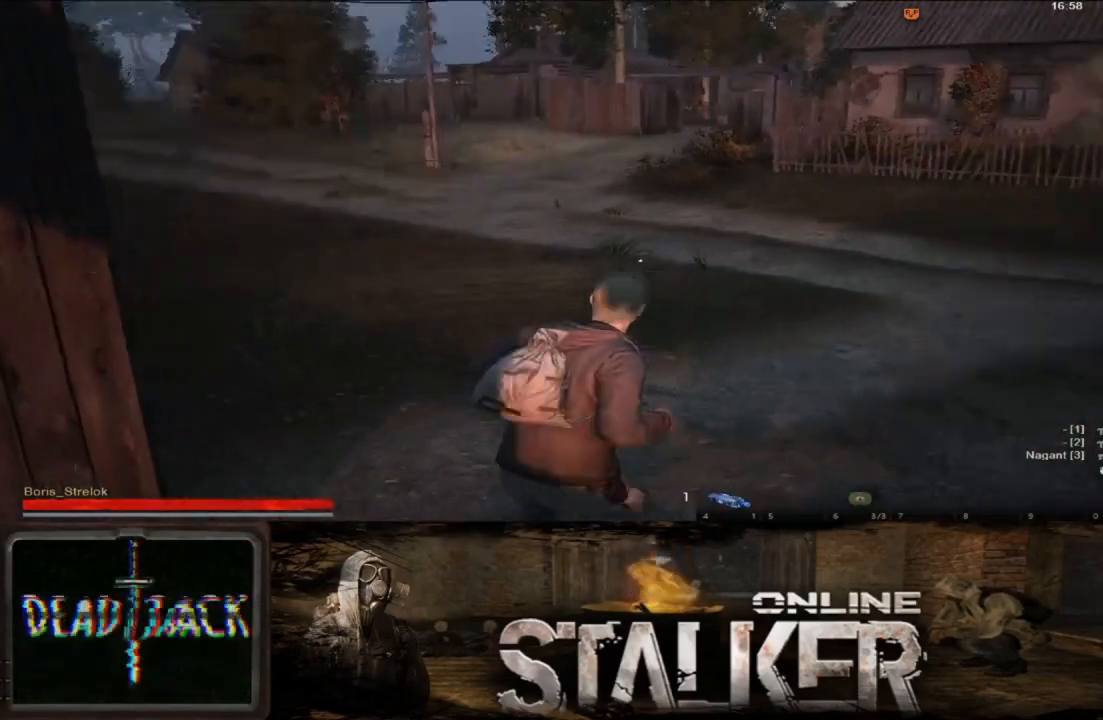
{"buttons": [], "left_stick": "down-right", "right_stick": "left", "events": [[150, "left_stick", "right"], [267, "left_stick", "down-right"]]}
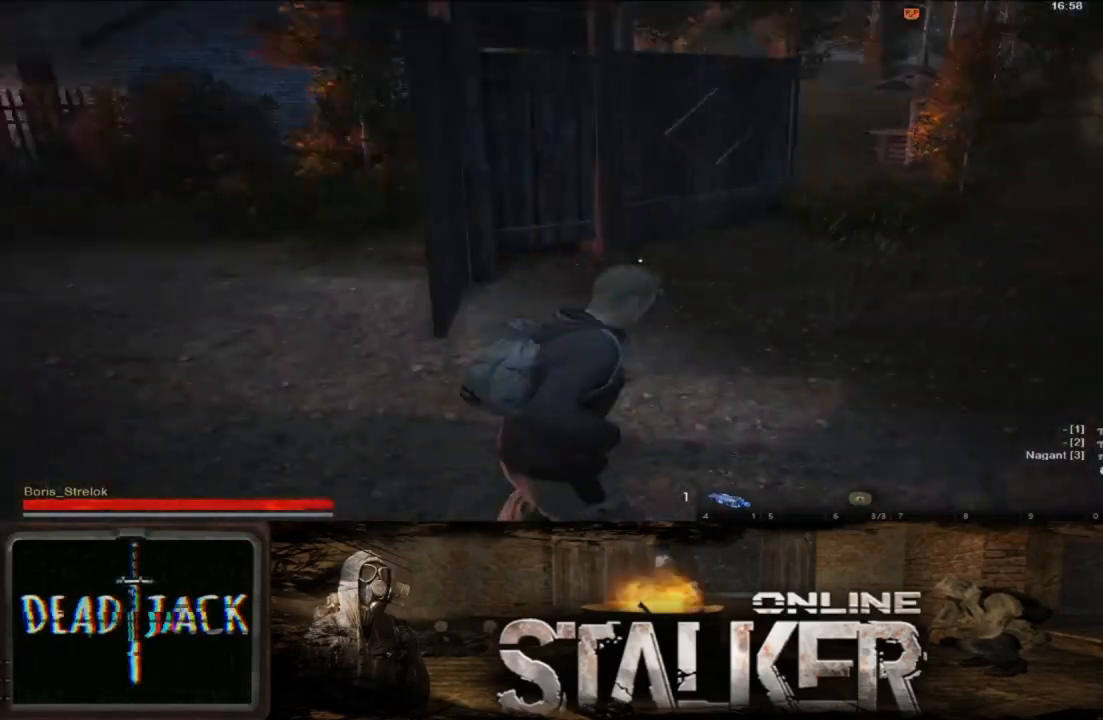
{"buttons": [], "left_stick": "down-right", "right_stick": "right", "events": [[83, "right_stick", "up-left"], [200, "right_stick", "center"], [500, "right_stick", "right"]]}
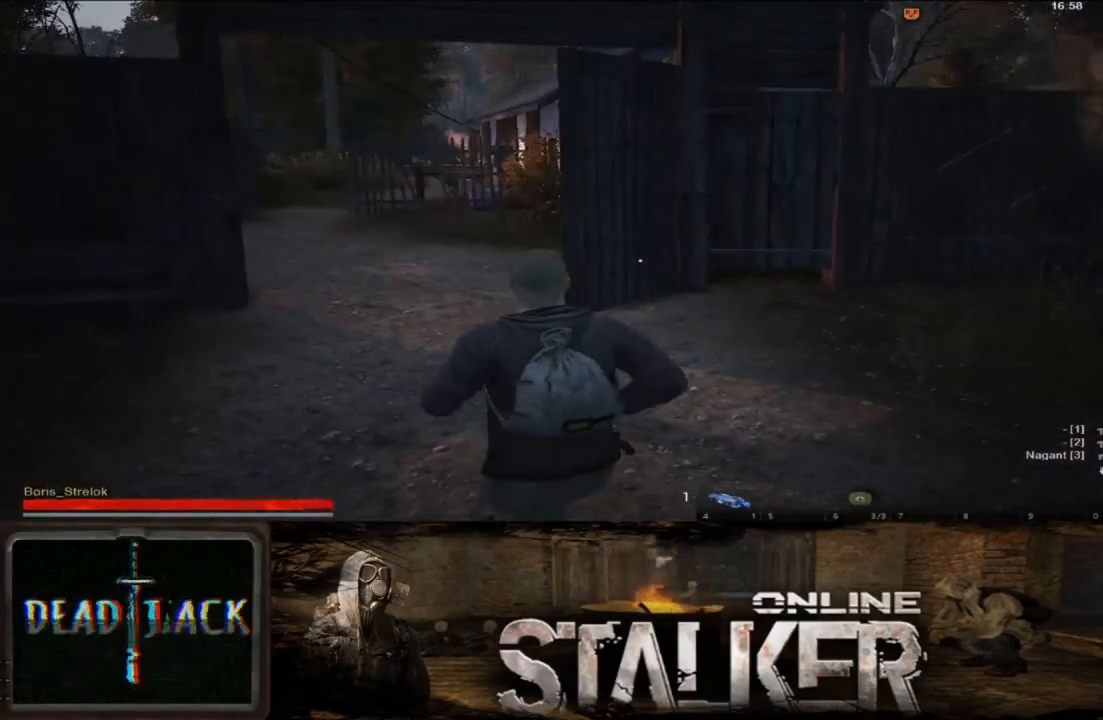
{"buttons": [], "left_stick": "up", "right_stick": "center", "events": [[17, "left_stick", "right"], [217, "left_stick", "up-right"], [417, "left_stick", "up"], [483, "right_stick", "center"]]}
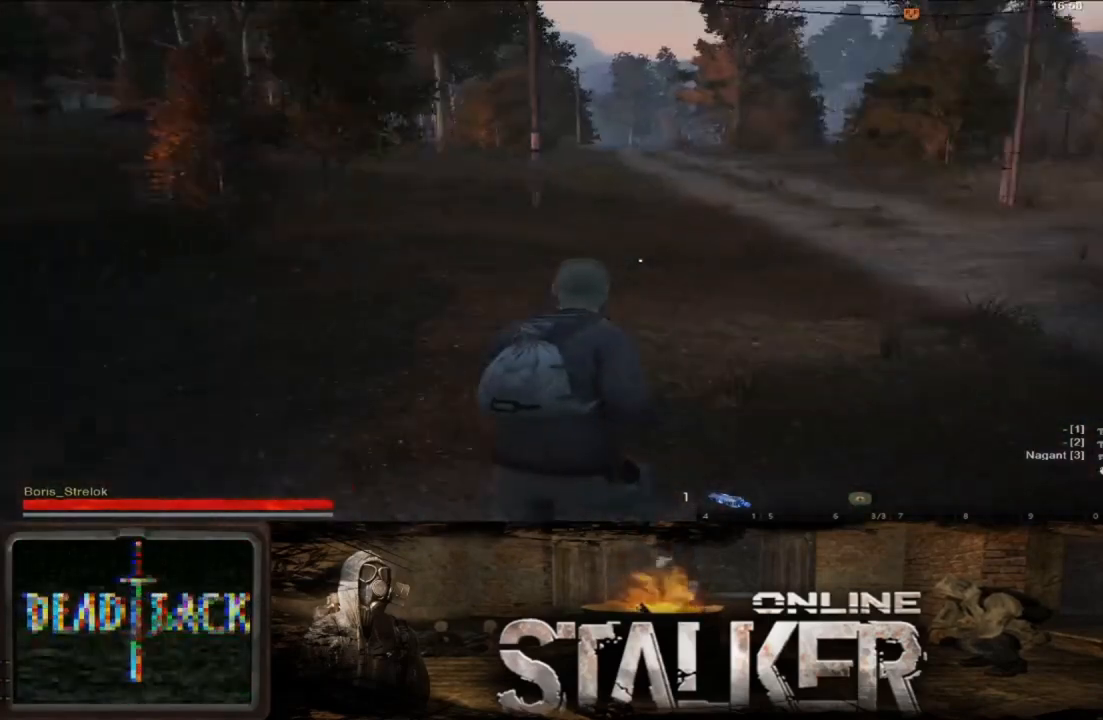
{"buttons": [], "left_stick": "up", "right_stick": "center", "events": [[283, "right_stick", "right"], [400, "right_stick", "center"]]}
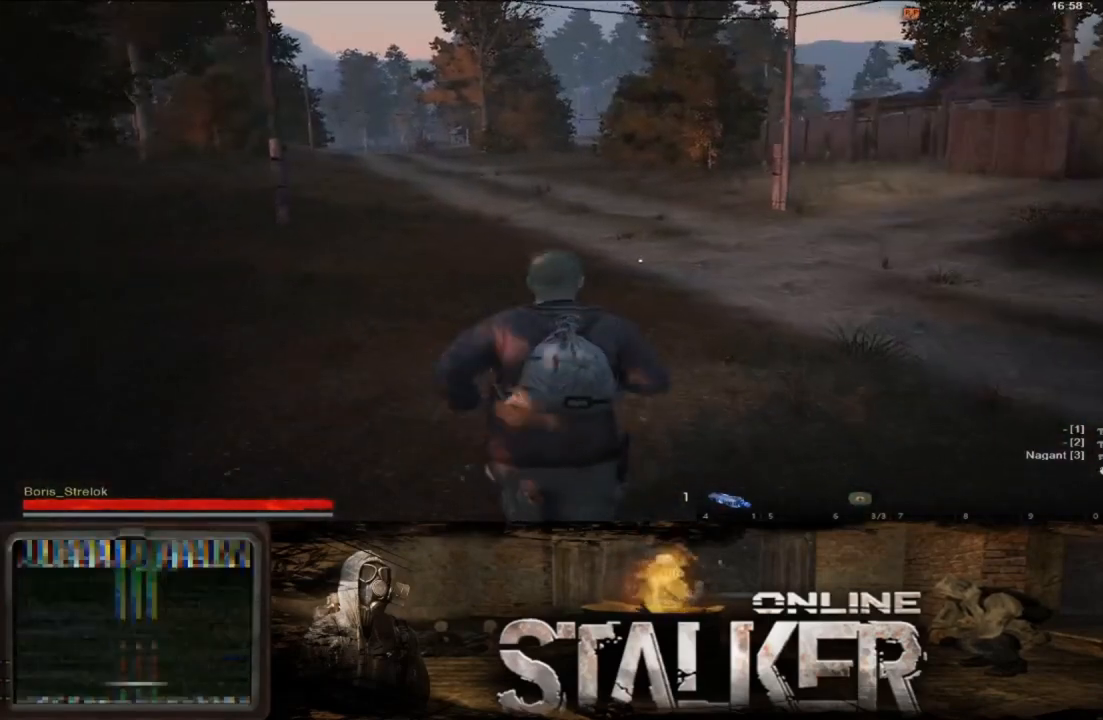
{"buttons": [], "left_stick": "center", "right_stick": "center", "events": [[450, "left_stick", "center"]]}
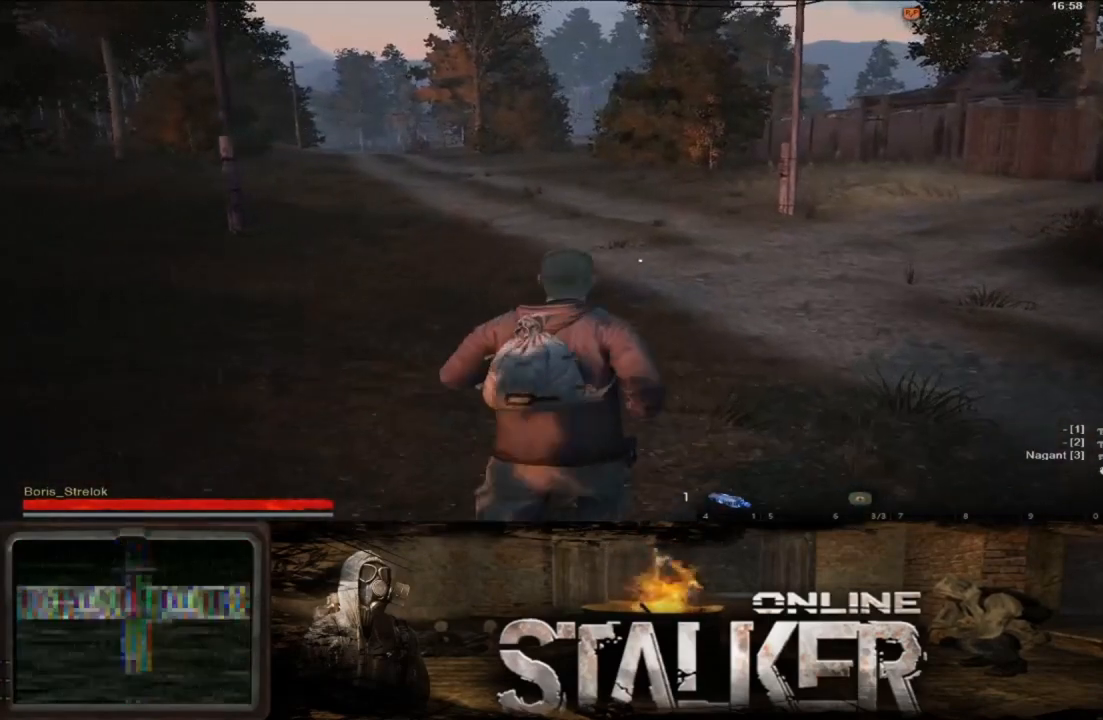
{"buttons": [], "left_stick": "center", "right_stick": "center", "events": [[133, "SELECT", "down"], [217, "SELECT", "up"]]}
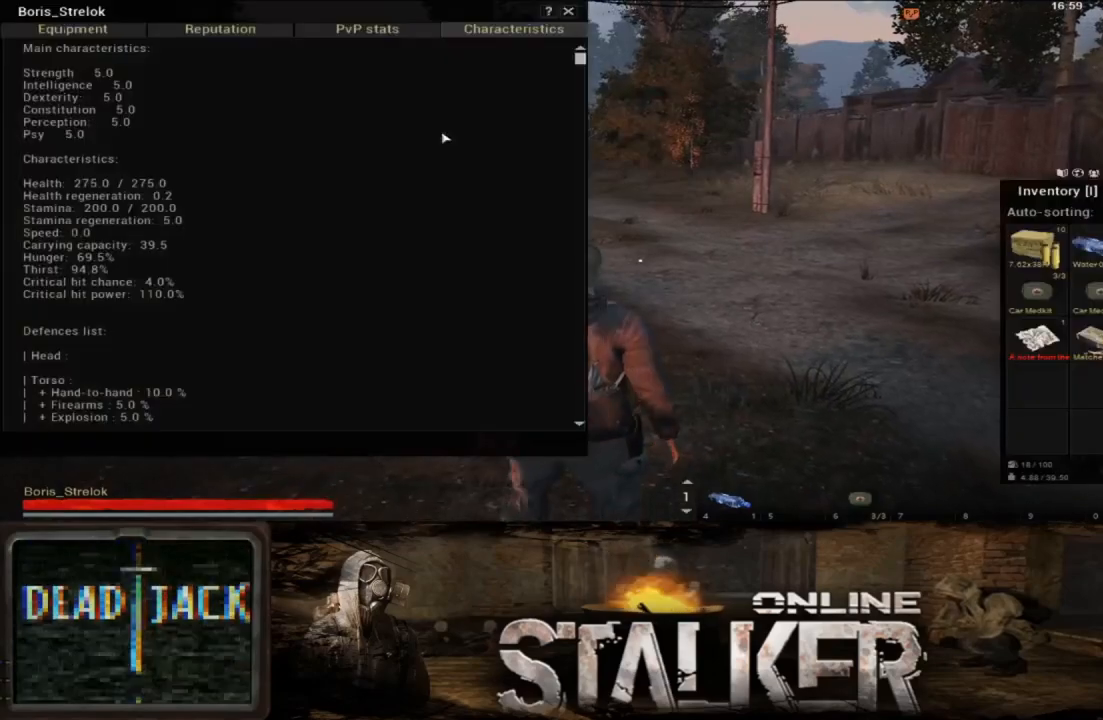
{"buttons": ["START"], "left_stick": "center", "right_stick": "center", "events": [[417, "START", "down"]]}
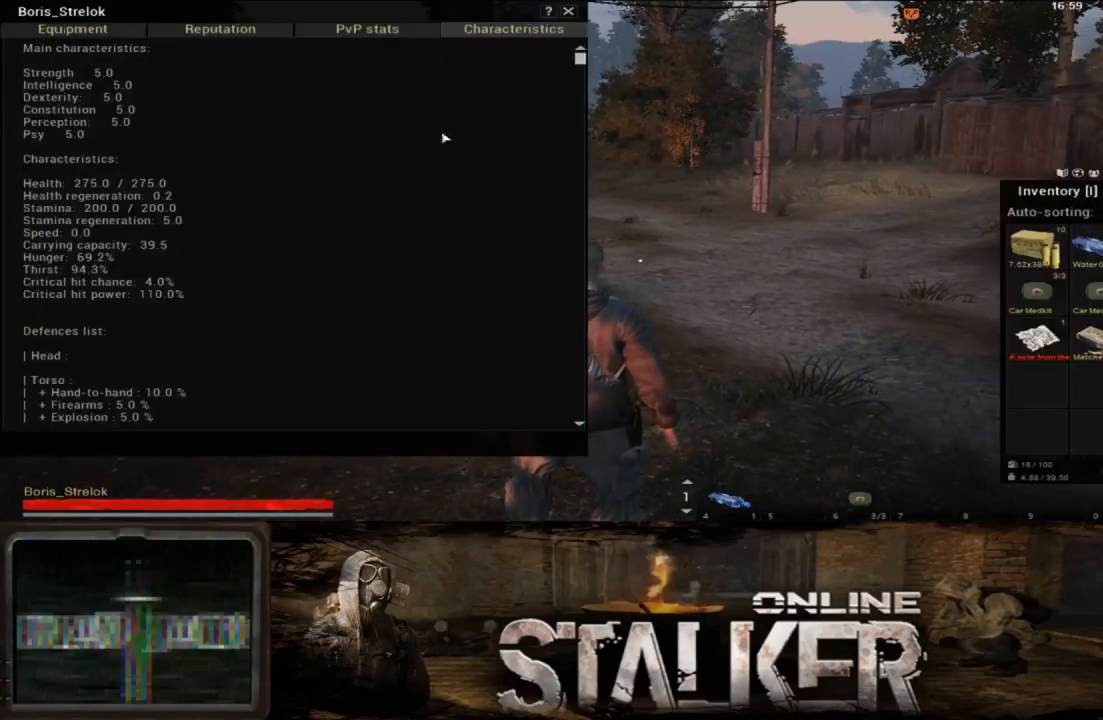
{"buttons": ["DPAD_DOWN"], "left_stick": "center", "right_stick": "center", "events": [[33, "START", "up"], [283, "DPAD_DOWN", "down"]]}
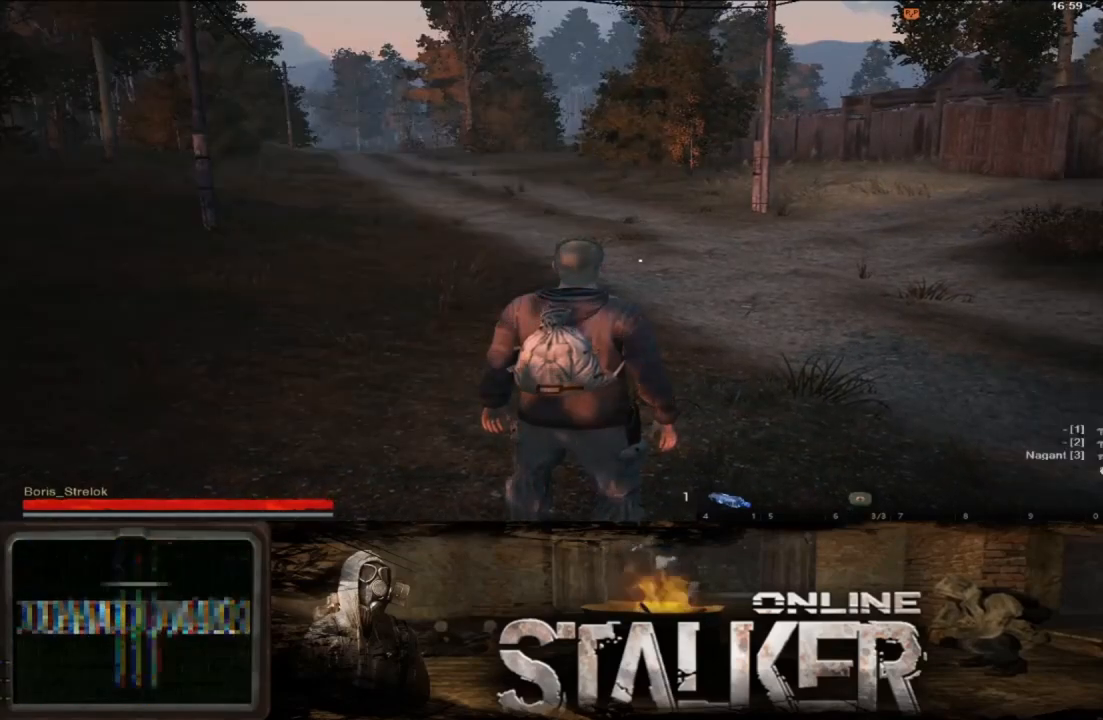
{"buttons": [], "left_stick": "center", "right_stick": "center", "events": [[33, "R1", "down"], [117, "R1", "up"], [300, "DPAD_DOWN", "up"]]}
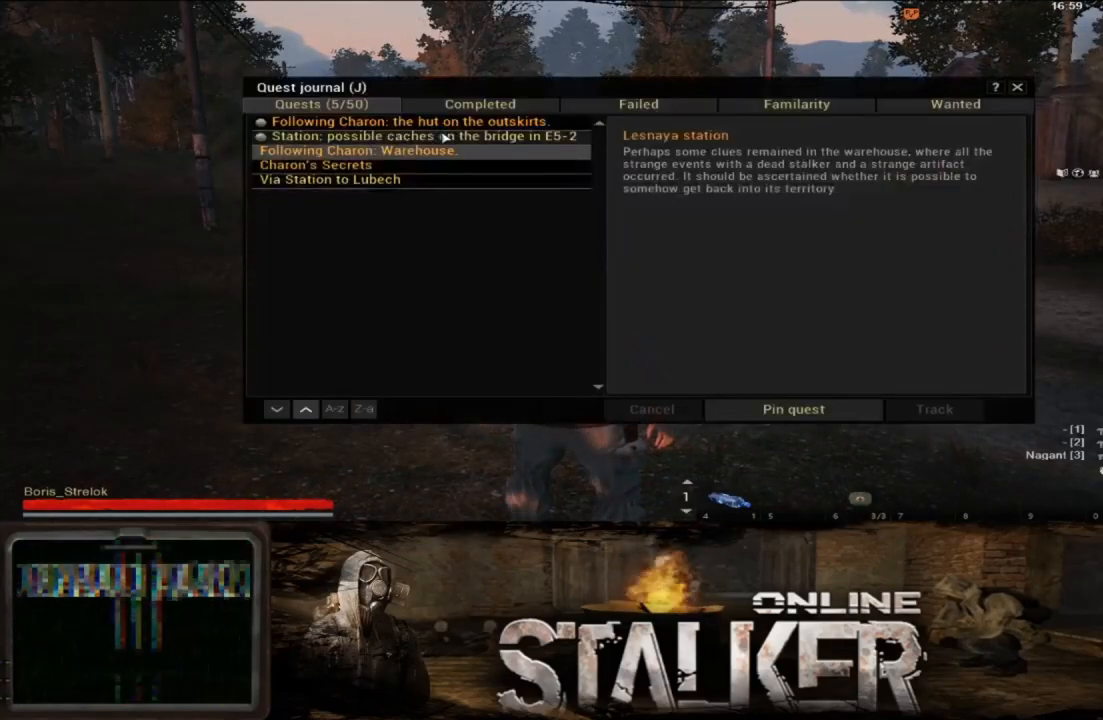
{"buttons": [], "left_stick": "center", "right_stick": "center", "events": [[200, "START", "down"], [317, "START", "up"]]}
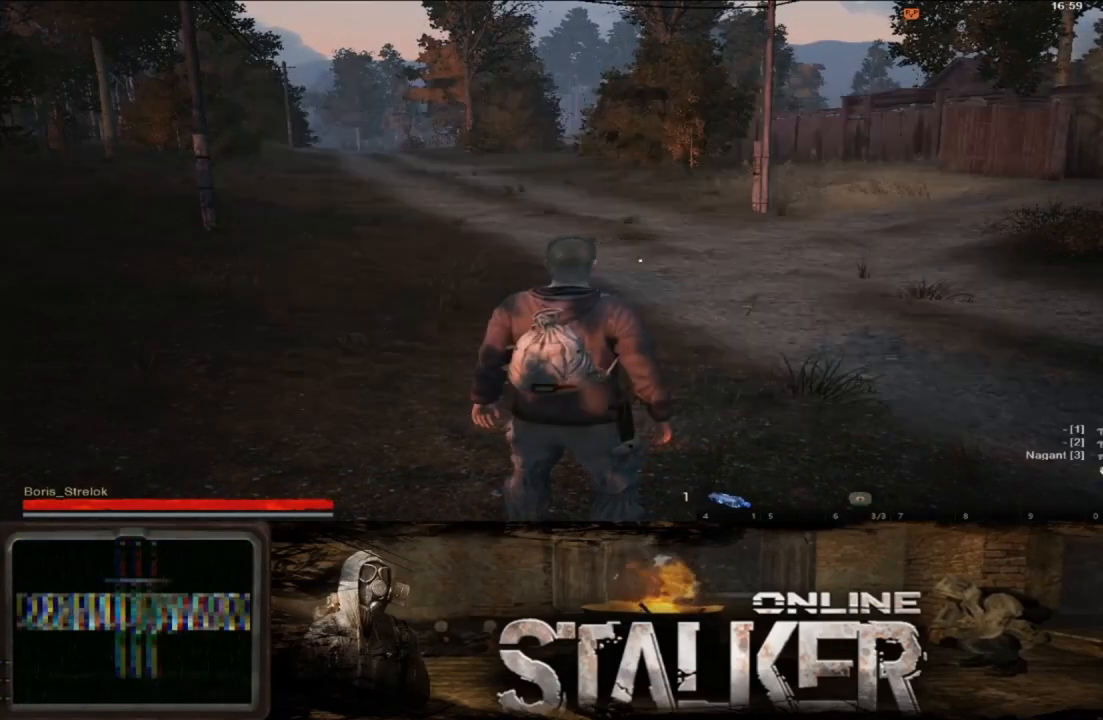
{"buttons": [], "left_stick": "center", "right_stick": "center", "events": [[200, "SELECT", "down"], [317, "SELECT", "up"]]}
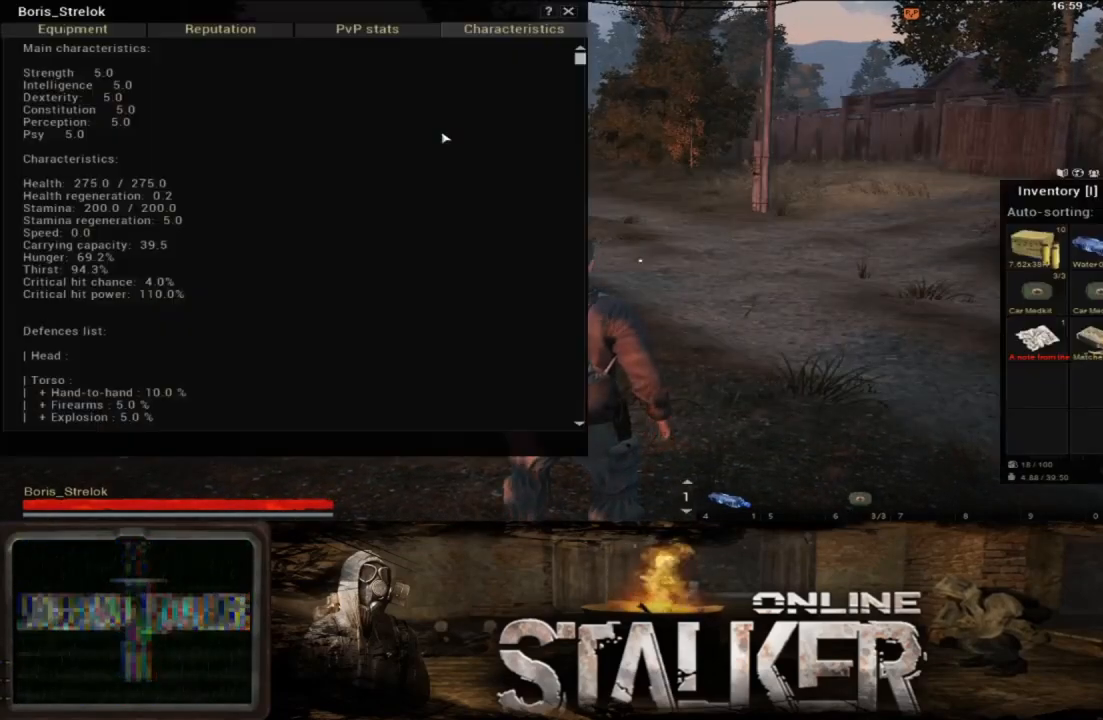
{"buttons": [], "left_stick": "center", "right_stick": "center", "events": []}
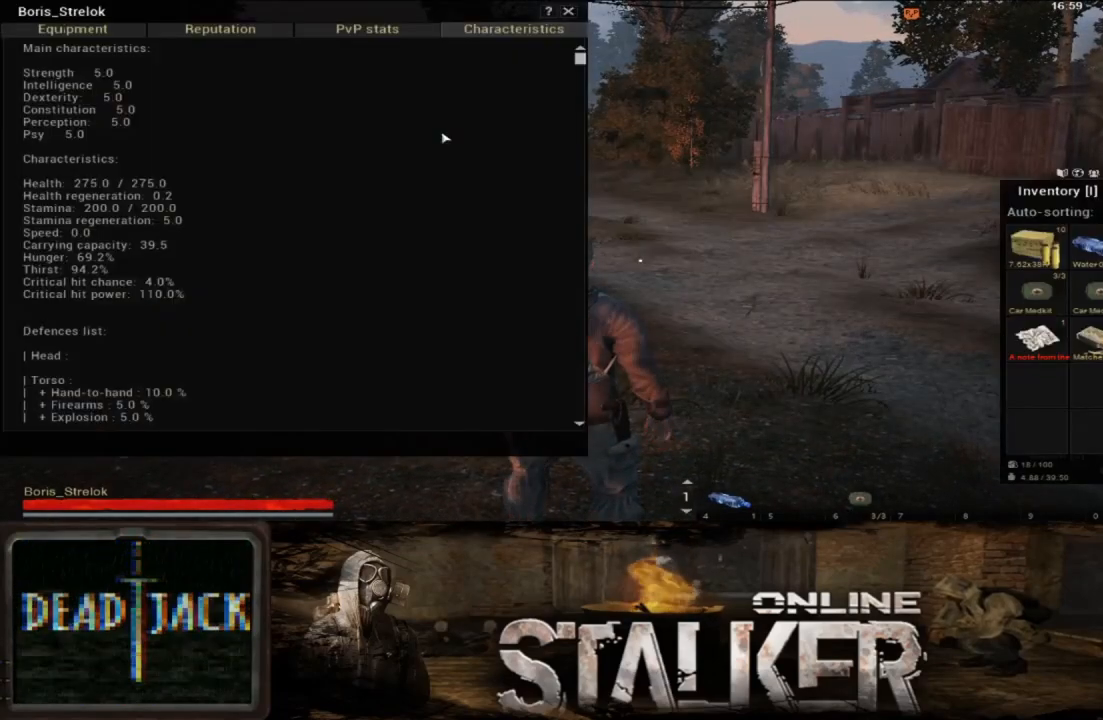
{"buttons": [], "left_stick": "center", "right_stick": "center", "events": [[67, "START", "down"], [167, "START", "up"]]}
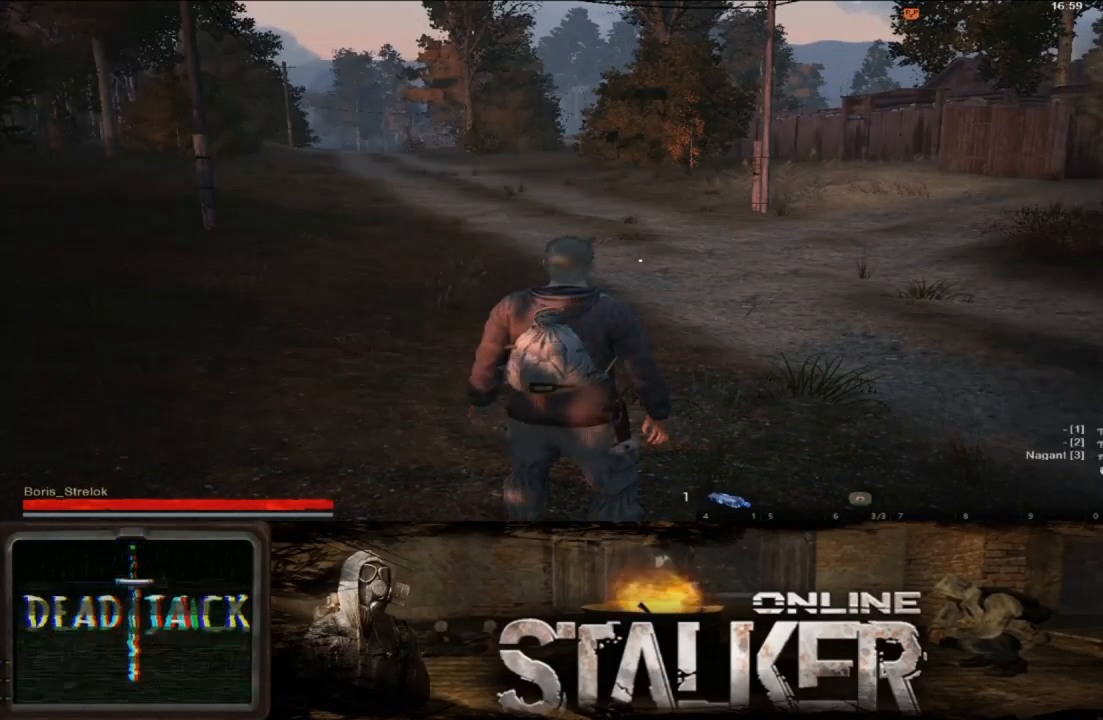
{"buttons": [], "left_stick": "center", "right_stick": "center", "events": [[300, "DPAD_UP", "down"], [400, "DPAD_UP", "up"]]}